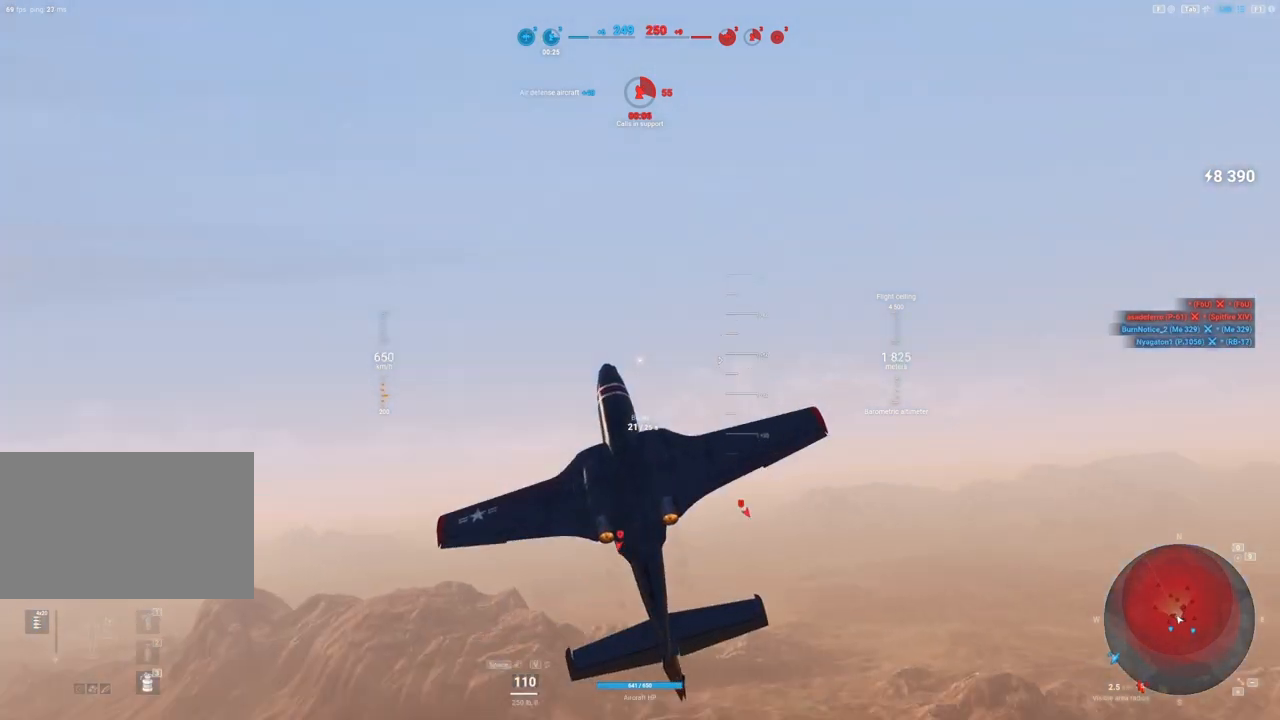
Gameplay with keyboard and mouse; each line is a JSON object with the keys and mouse buttons held at the frame after it. "events" lists presses ("down") and releases ("up") of "1", "2", "3", "4", "5", "a", "alt", "c", "caps_lock", "ctrl", "d", "e", "f", "g", "q", "r", "s", "shift", "space", "t", "tab", "v", "w", "x", "z", "mouse_left", "mouse_wheel" and "mouse_right" between this image and that frame as [ms after this image, input, new state], when the widget could be followed in between. "mouse_left", "mouse_wheel", "mouse_right" = the "left", "wheel", "right" buttons of the "mouse" list. No other keys are recorded. "wheel" means that the mouse wheel is clicked or scrolled. "mouse_move" is the direction in which the mouse moves at that frame (one of eight, or "still"), when it could be read.
{"keys": ["s", "shift"], "mouse": [], "mouse_move": "still", "events": []}
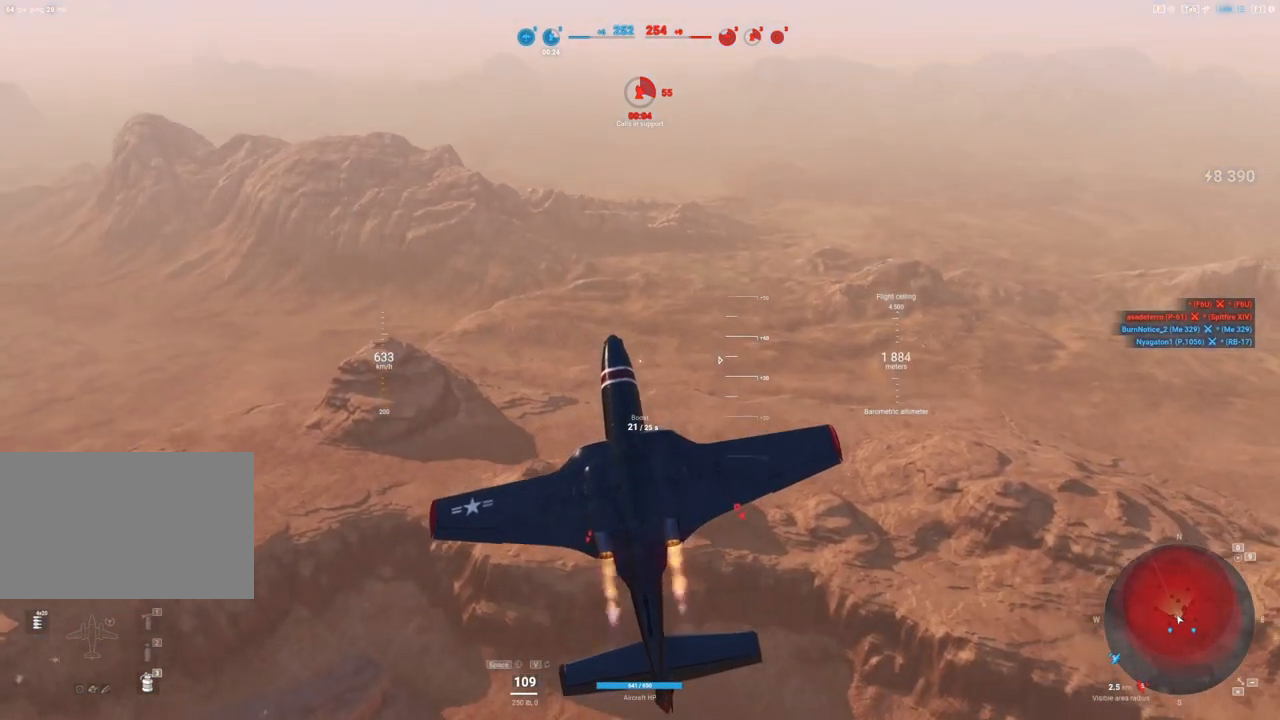
{"keys": ["s", "shift"], "mouse": [], "mouse_move": "still", "events": []}
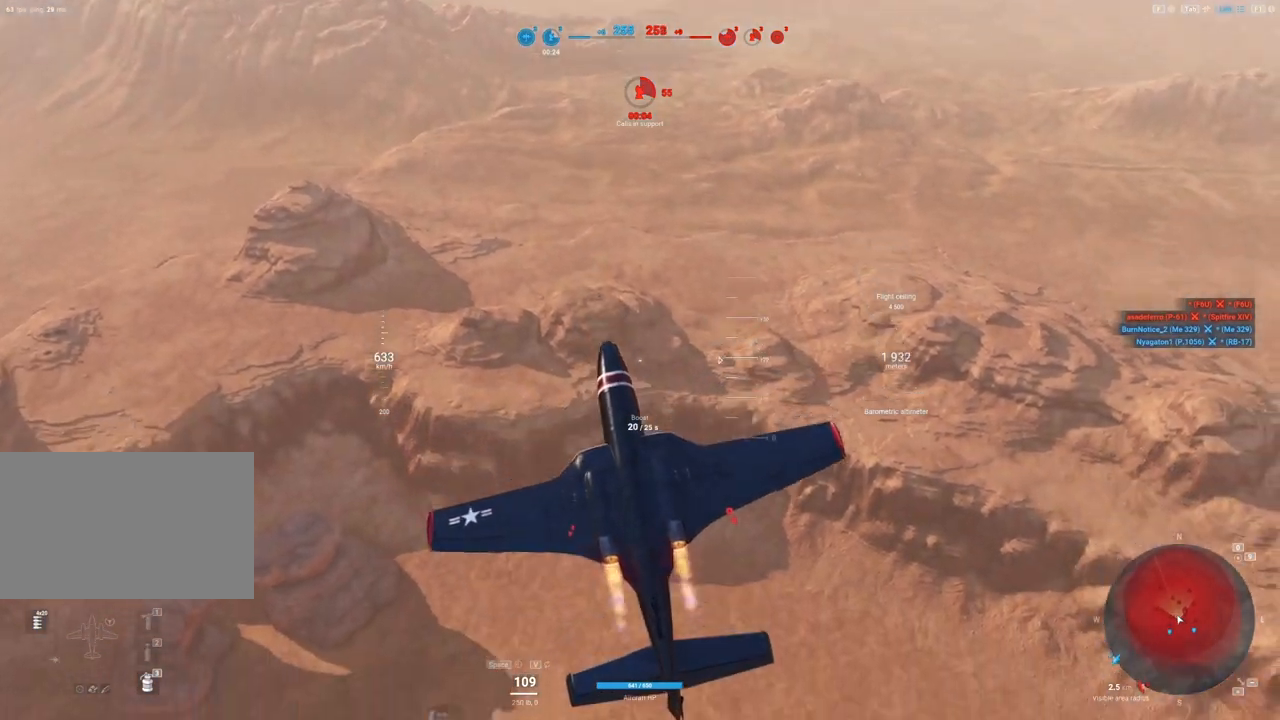
{"keys": ["e", "s", "shift"], "mouse": [], "mouse_move": "still", "events": [[433, "e", "down"]]}
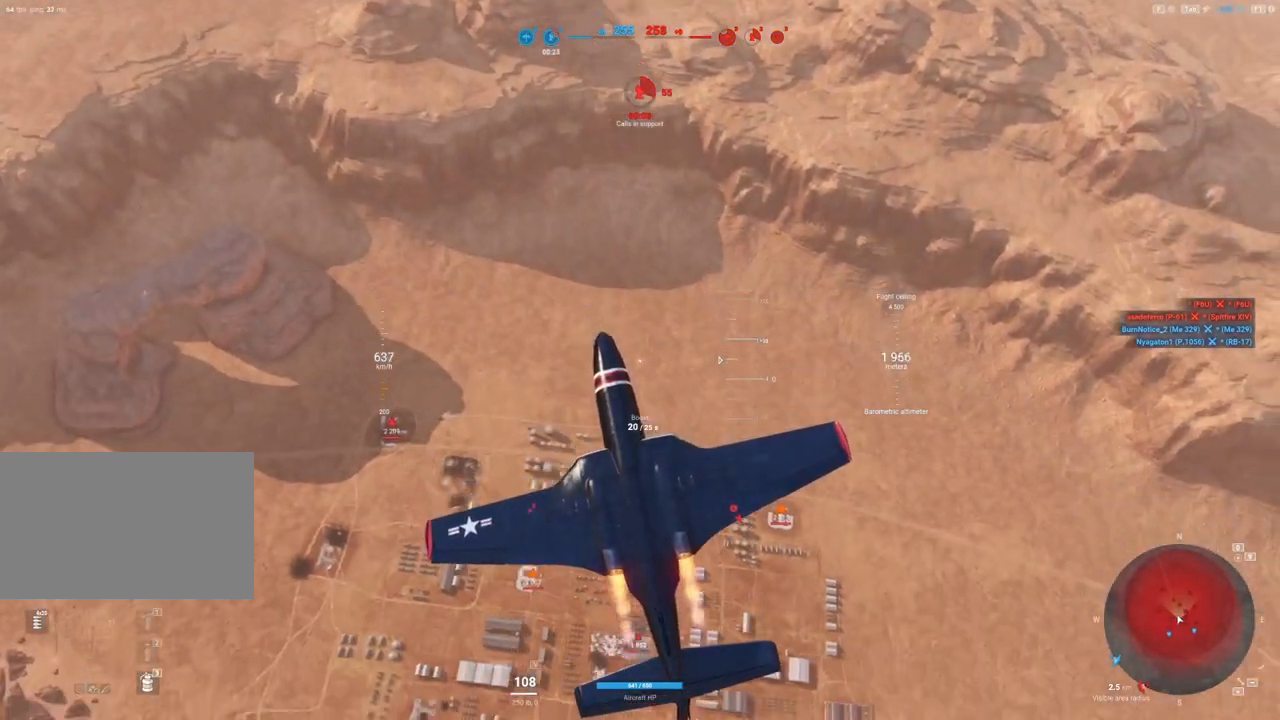
{"keys": ["e", "s", "shift"], "mouse": [], "mouse_move": "still", "events": []}
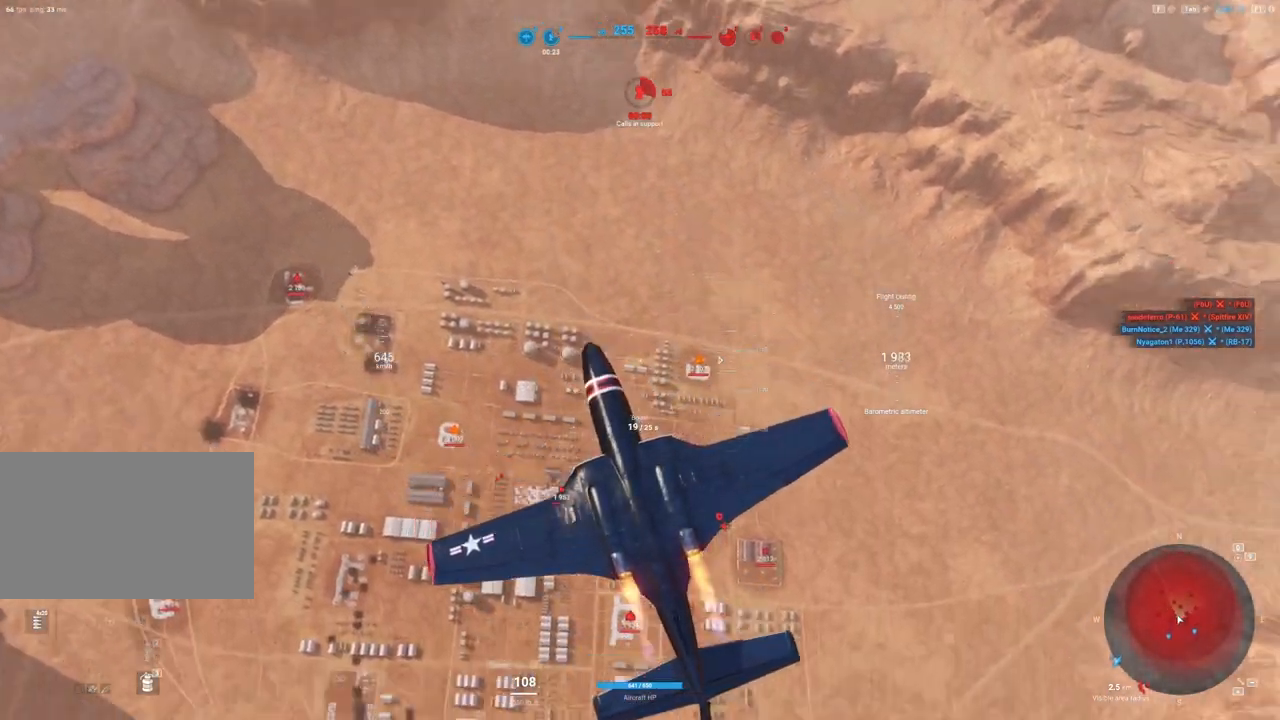
{"keys": ["e", "s", "shift"], "mouse": [], "mouse_move": "still", "events": []}
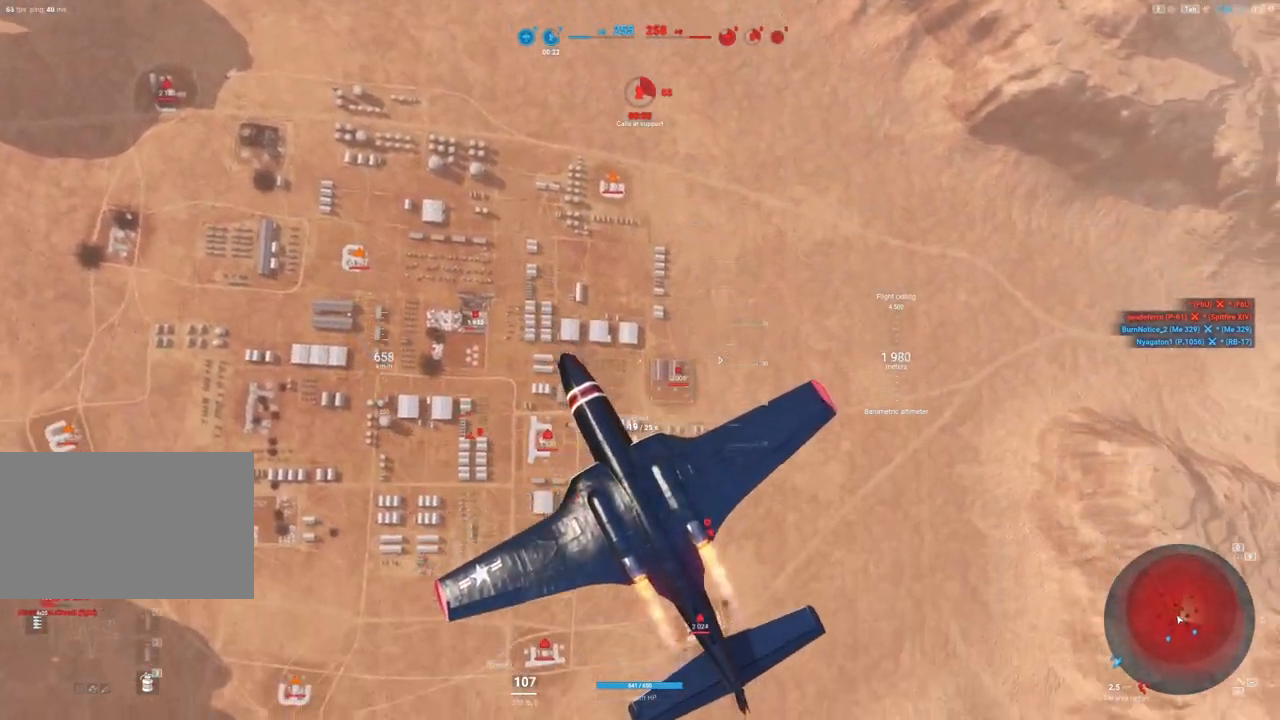
{"keys": ["e", "s"], "mouse": [], "mouse_move": "left", "events": [[67, "shift", "up"]]}
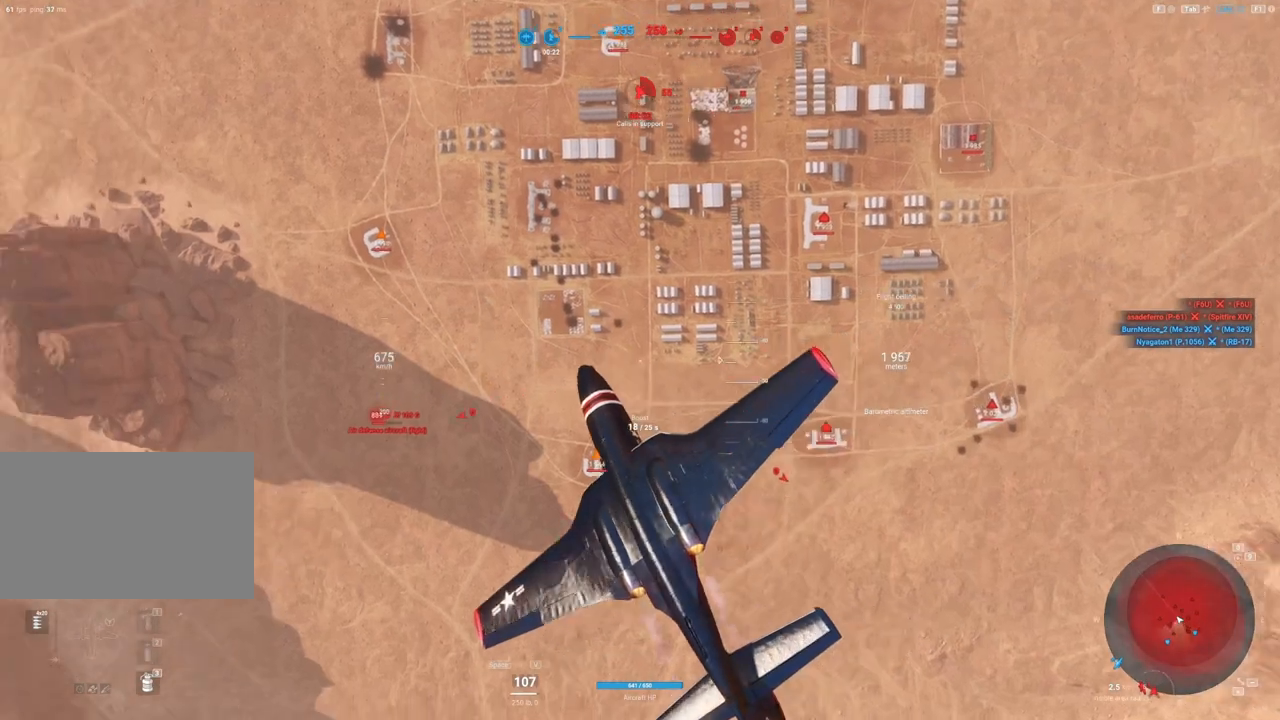
{"keys": ["s"], "mouse": [], "mouse_move": "left", "events": [[167, "e", "up"]]}
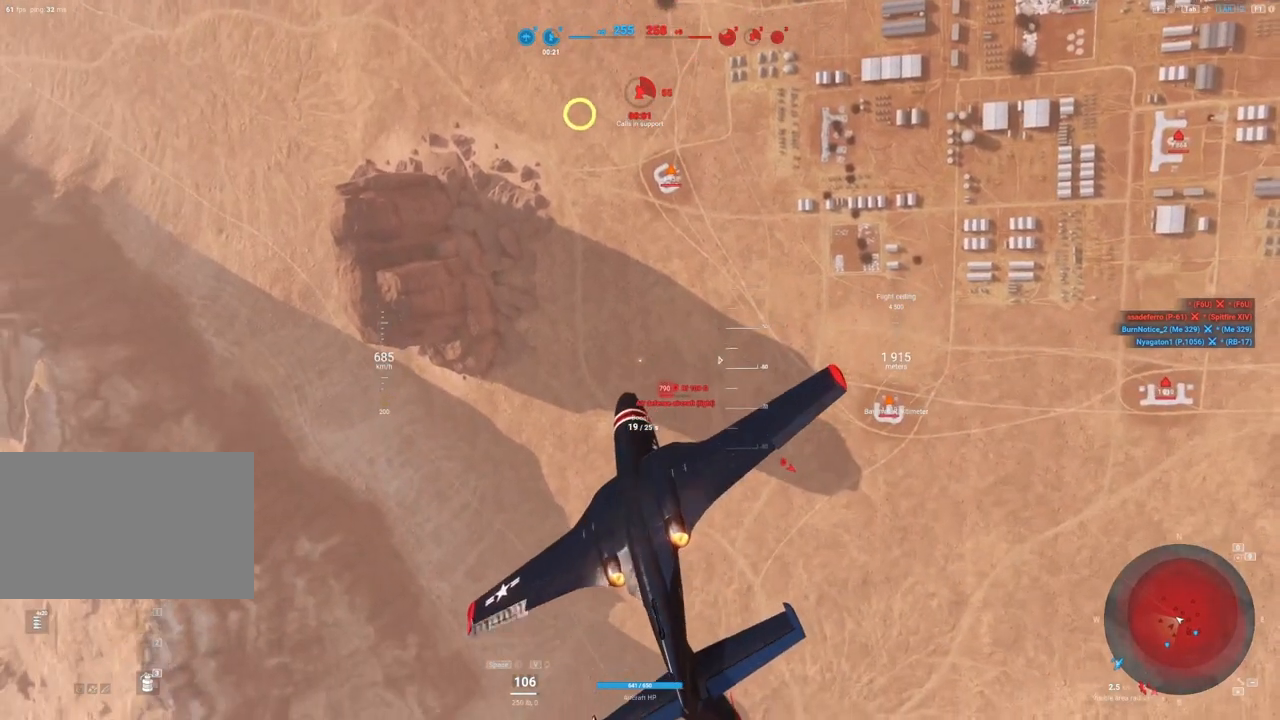
{"keys": ["s"], "mouse": [], "mouse_move": "left", "events": []}
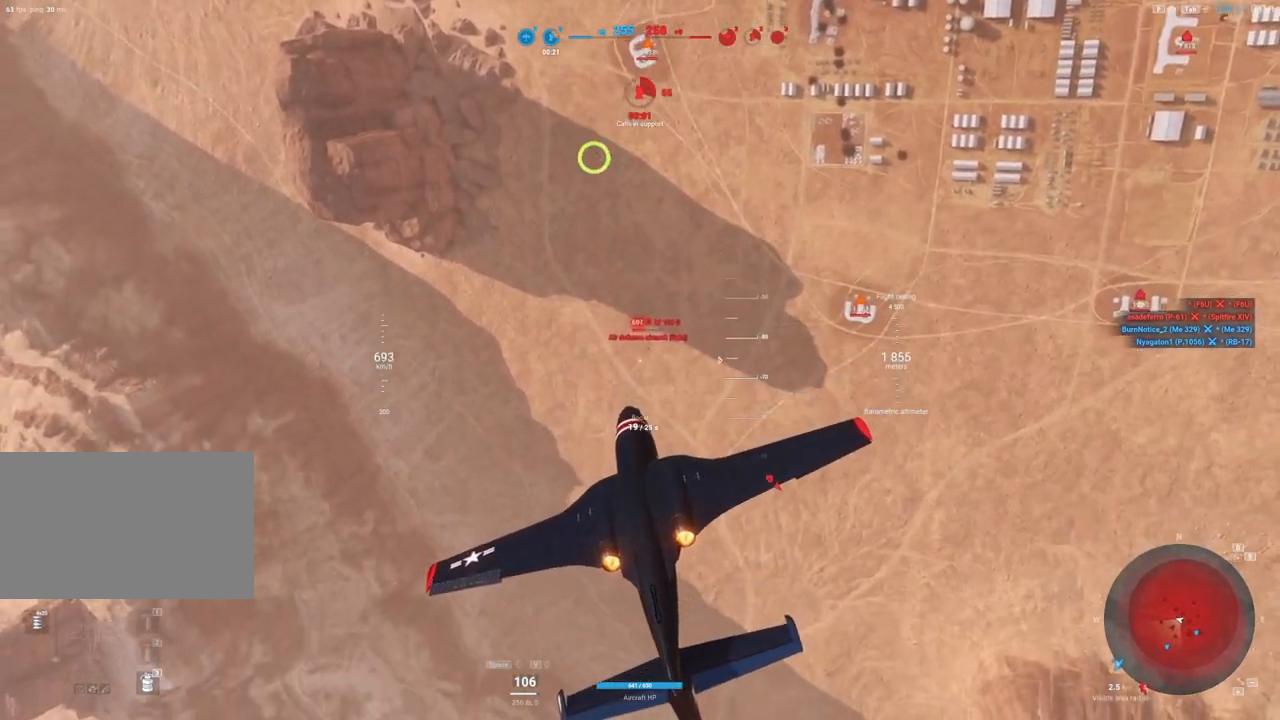
{"keys": ["ctrl"], "mouse": [], "mouse_move": "still", "events": [[483, "ctrl", "down"], [483, "s", "up"]]}
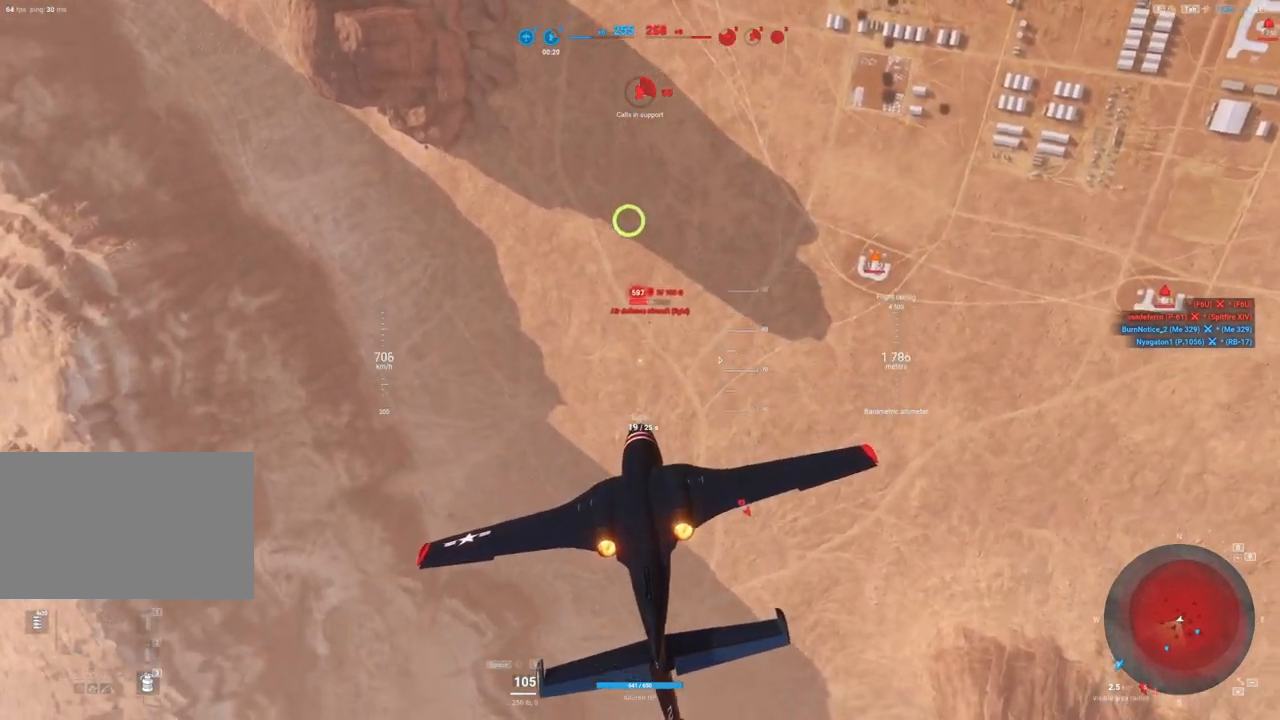
{"keys": ["ctrl"], "mouse": ["left"], "mouse_move": "still", "events": [[500, "mouse_left", "down"]]}
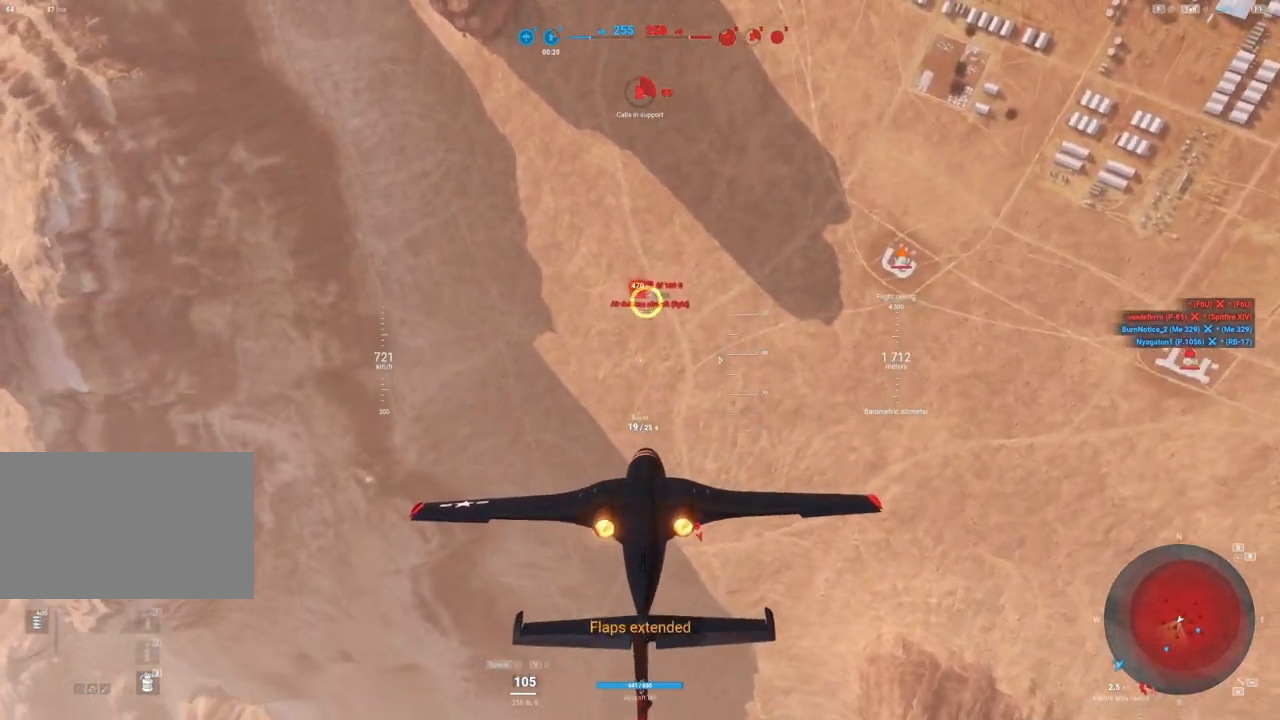
{"keys": [], "mouse": ["left"], "mouse_move": "still", "events": [[133, "ctrl", "up"]]}
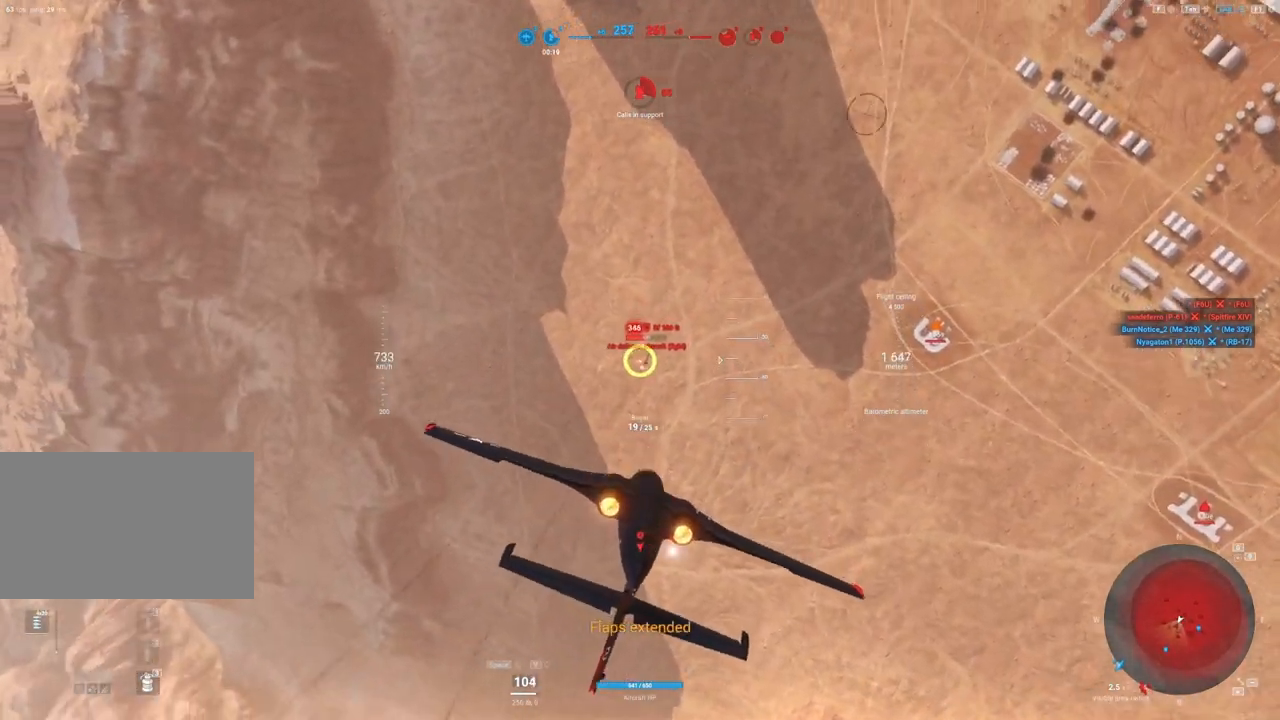
{"keys": [], "mouse": ["left"], "mouse_move": "still", "events": [[67, "a", "down"], [400, "a", "up"]]}
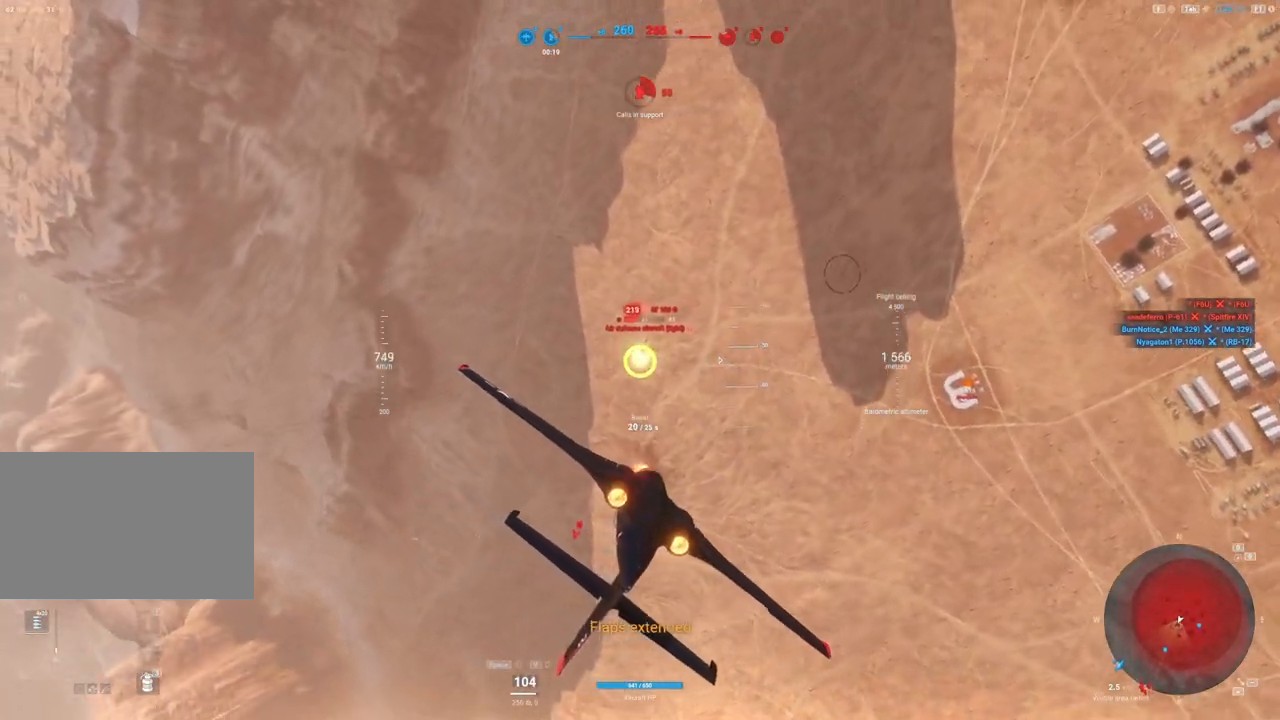
{"keys": [], "mouse": ["left"], "mouse_move": "up-left", "events": [[183, "a", "down"], [350, "a", "up"]]}
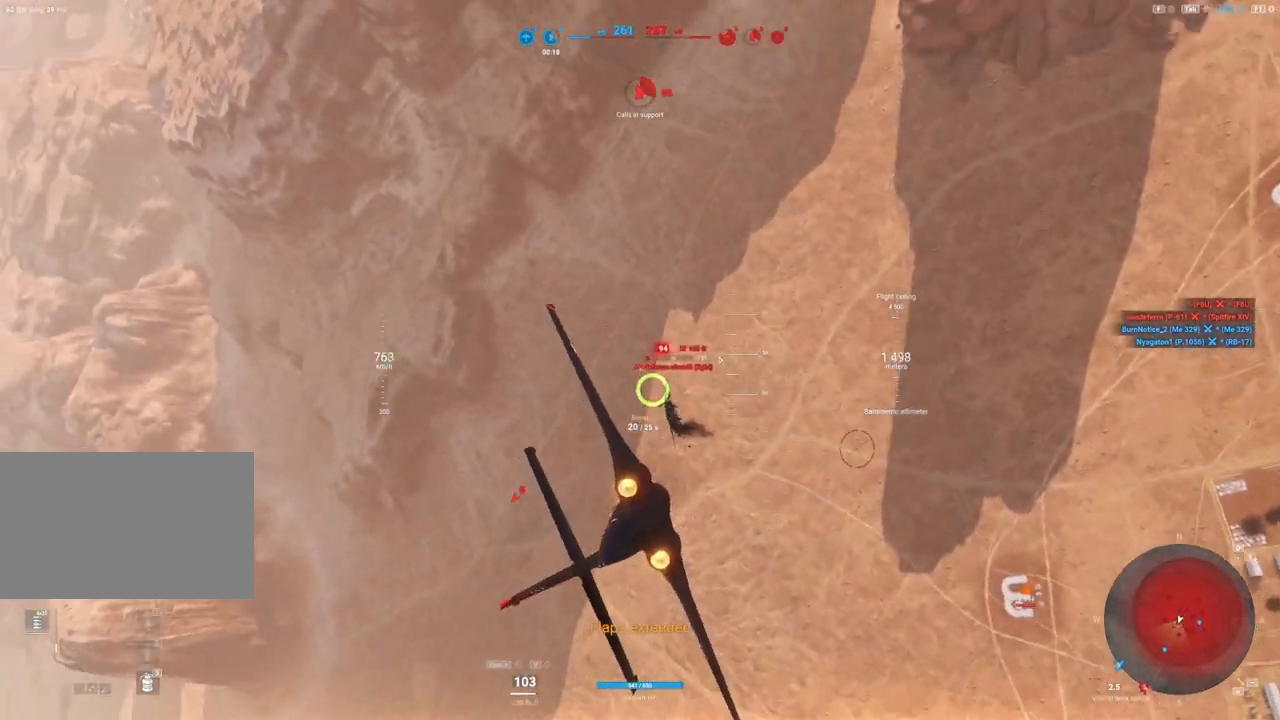
{"keys": ["d"], "mouse": ["left"], "mouse_move": "up", "events": [[50, "d", "down"]]}
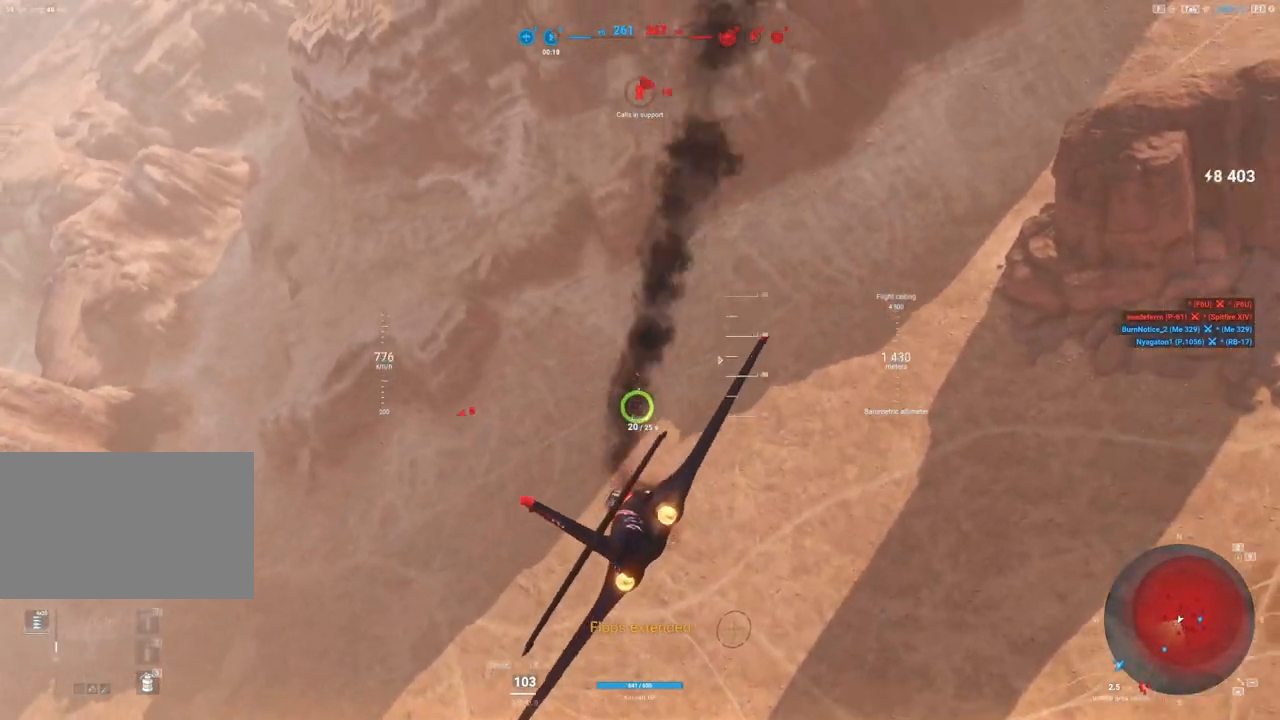
{"keys": ["s"], "mouse": [], "mouse_move": "down", "events": [[67, "mouse_left", "up"], [333, "d", "up"], [333, "s", "down"]]}
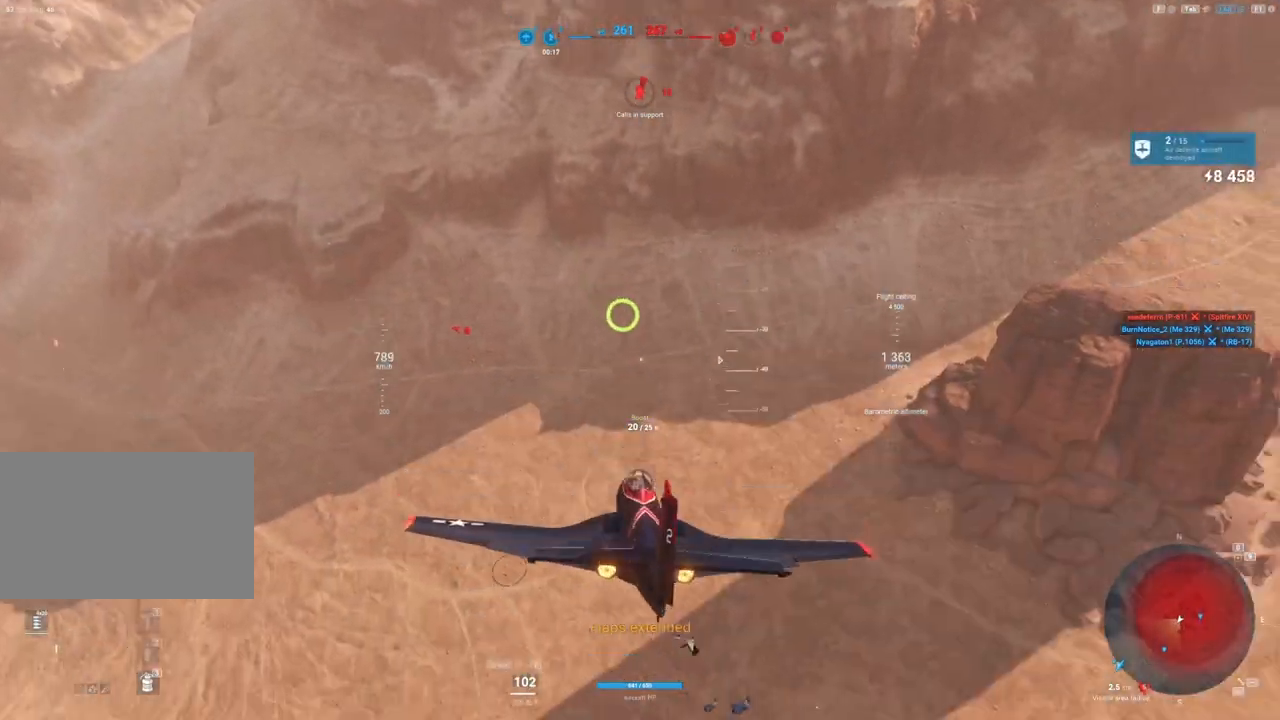
{"keys": ["d"], "mouse": [], "mouse_move": "right", "events": [[167, "d", "down"], [217, "s", "up"]]}
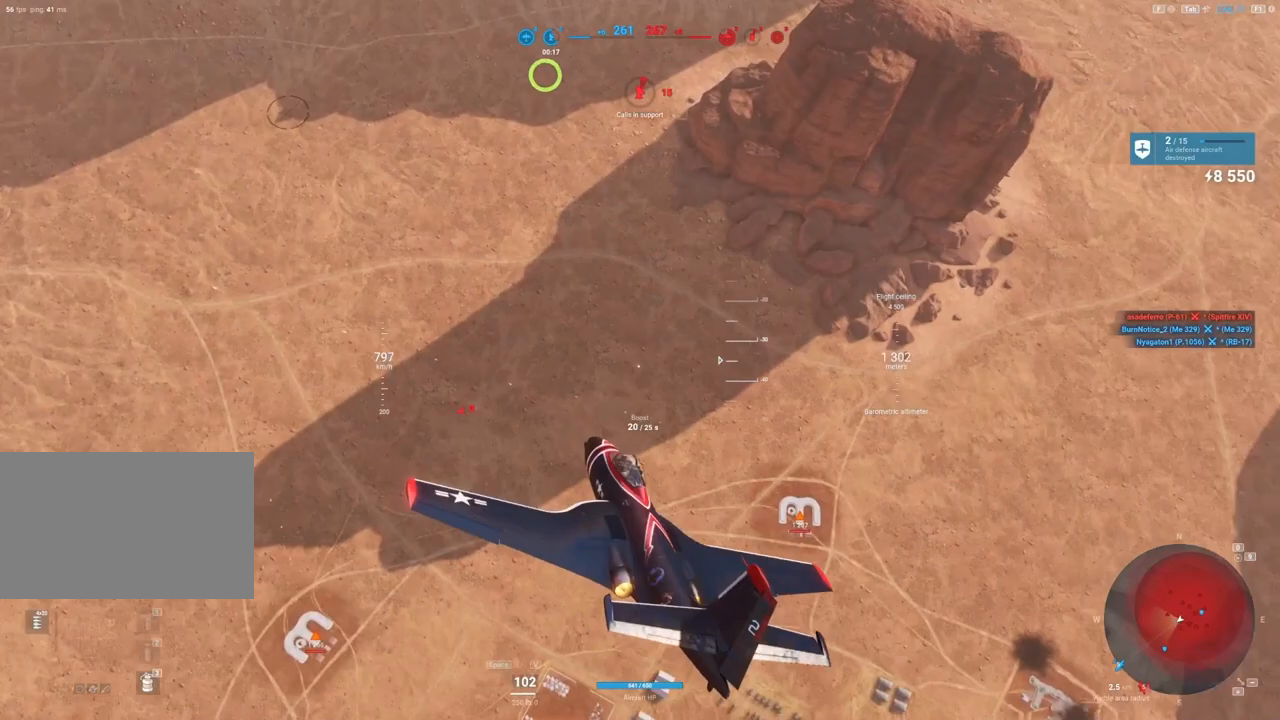
{"keys": ["d"], "mouse": [], "mouse_move": "right", "events": []}
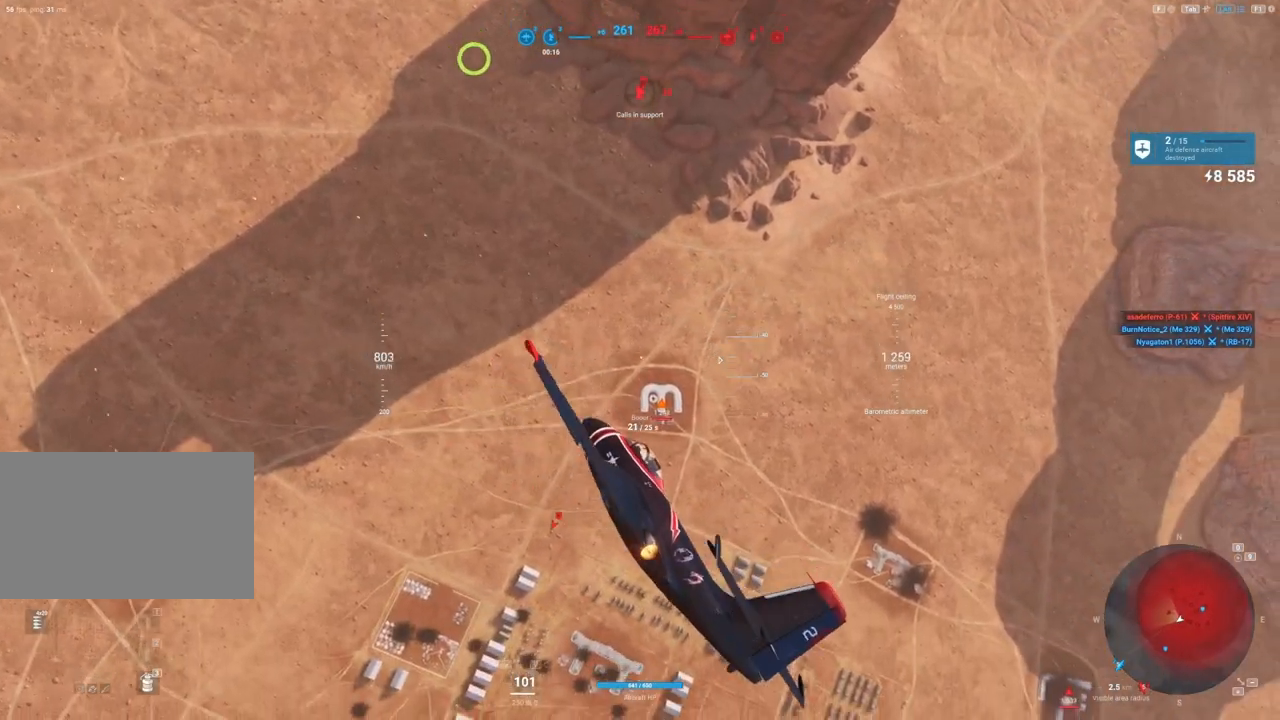
{"keys": ["d"], "mouse": [], "mouse_move": "still", "events": []}
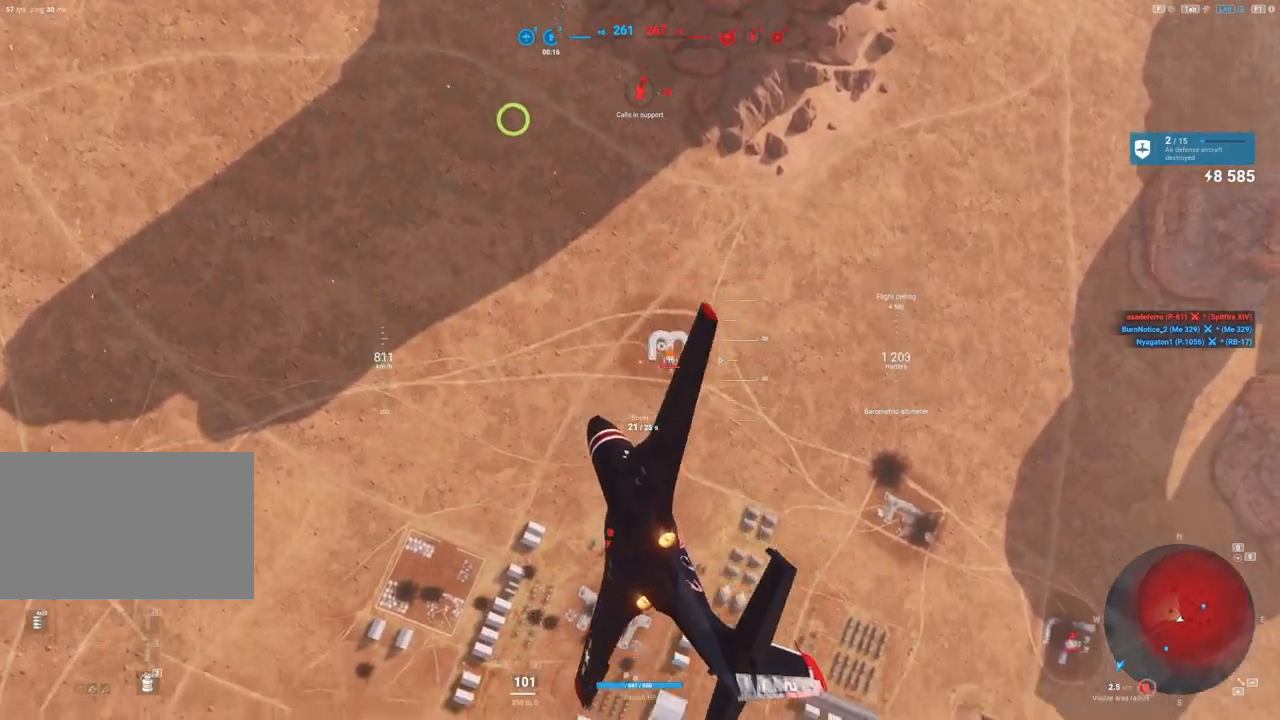
{"keys": ["s"], "mouse": [], "mouse_move": "still", "events": [[33, "s", "down"], [117, "d", "up"]]}
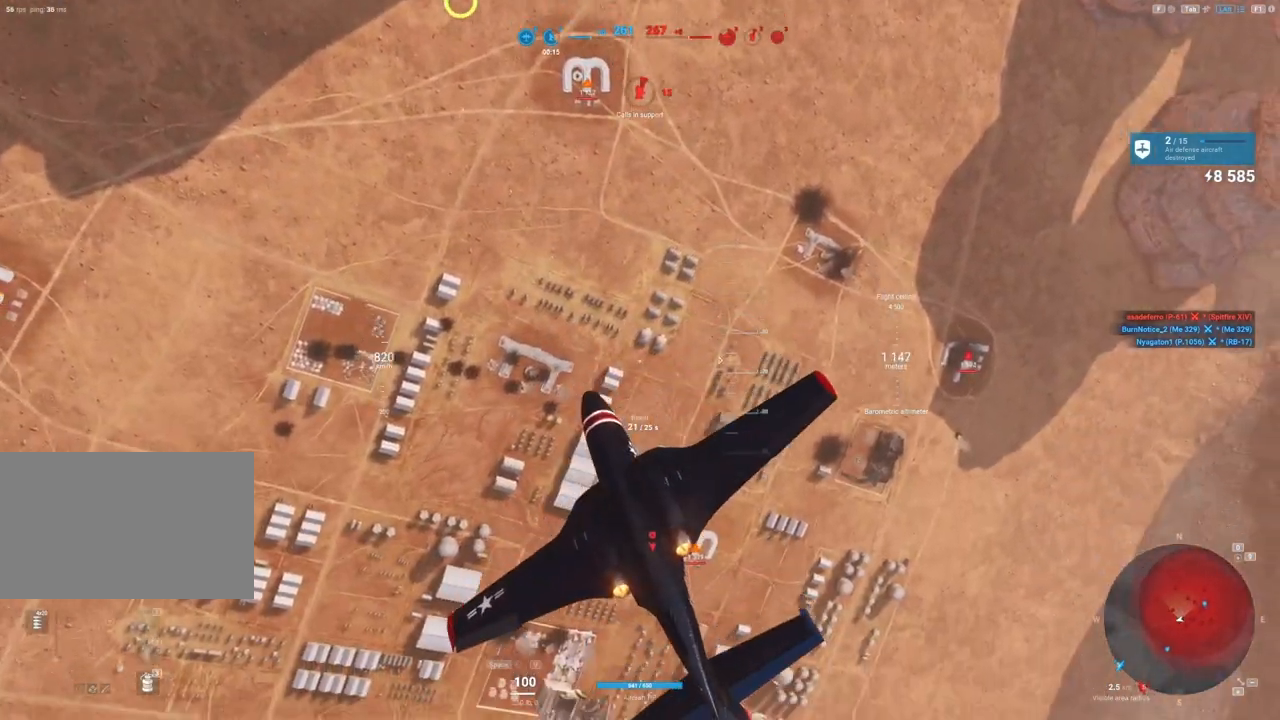
{"keys": ["s"], "mouse": [], "mouse_move": "still", "events": []}
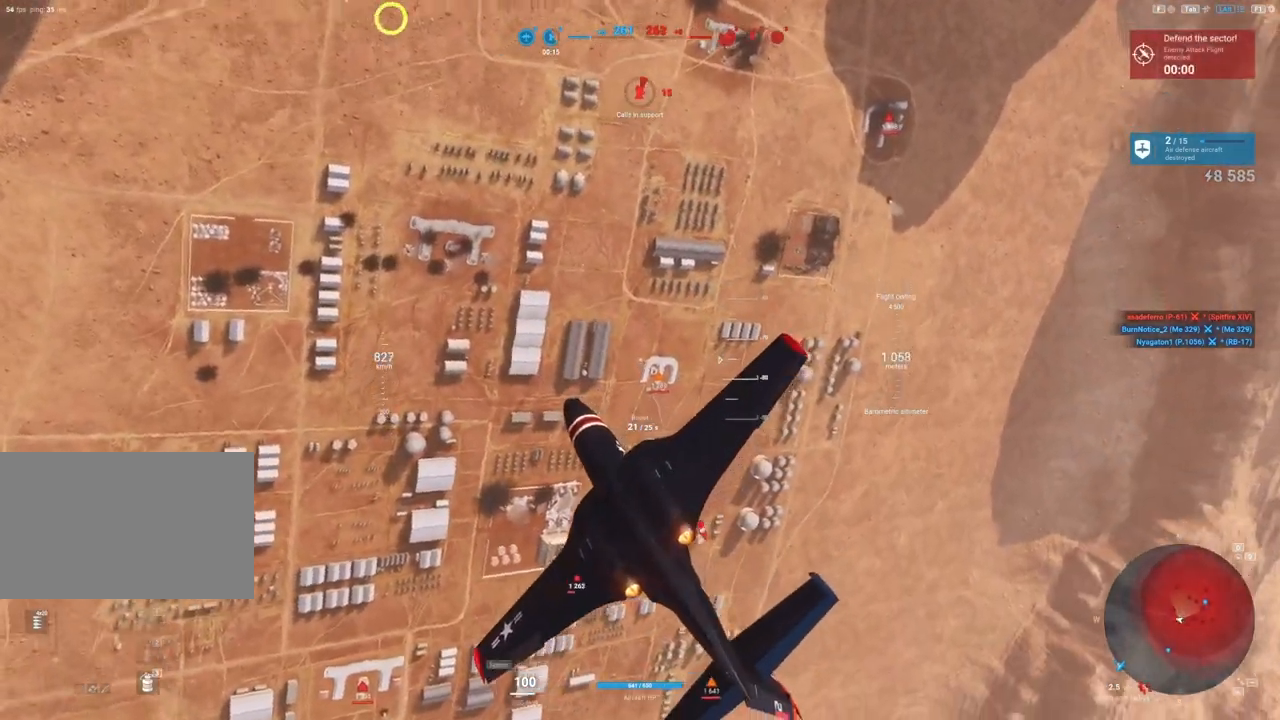
{"keys": ["s"], "mouse": [], "mouse_move": "right", "events": []}
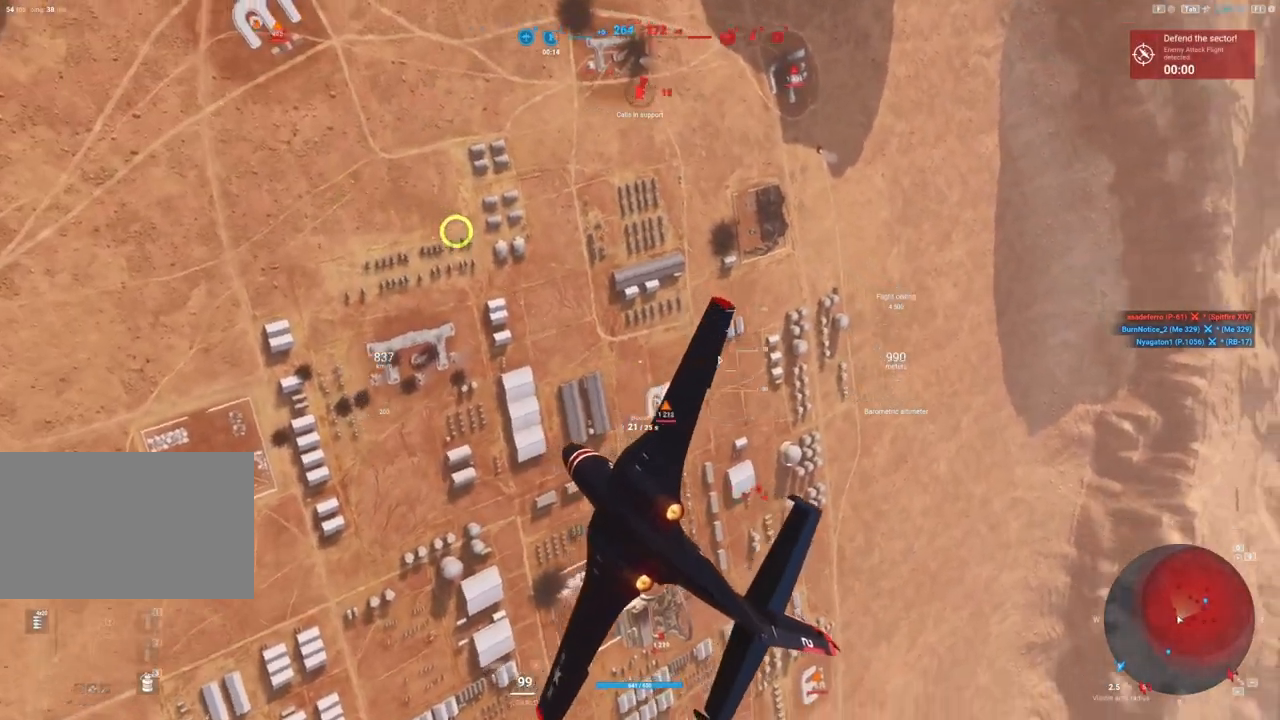
{"keys": ["s"], "mouse": [], "mouse_move": "left", "events": []}
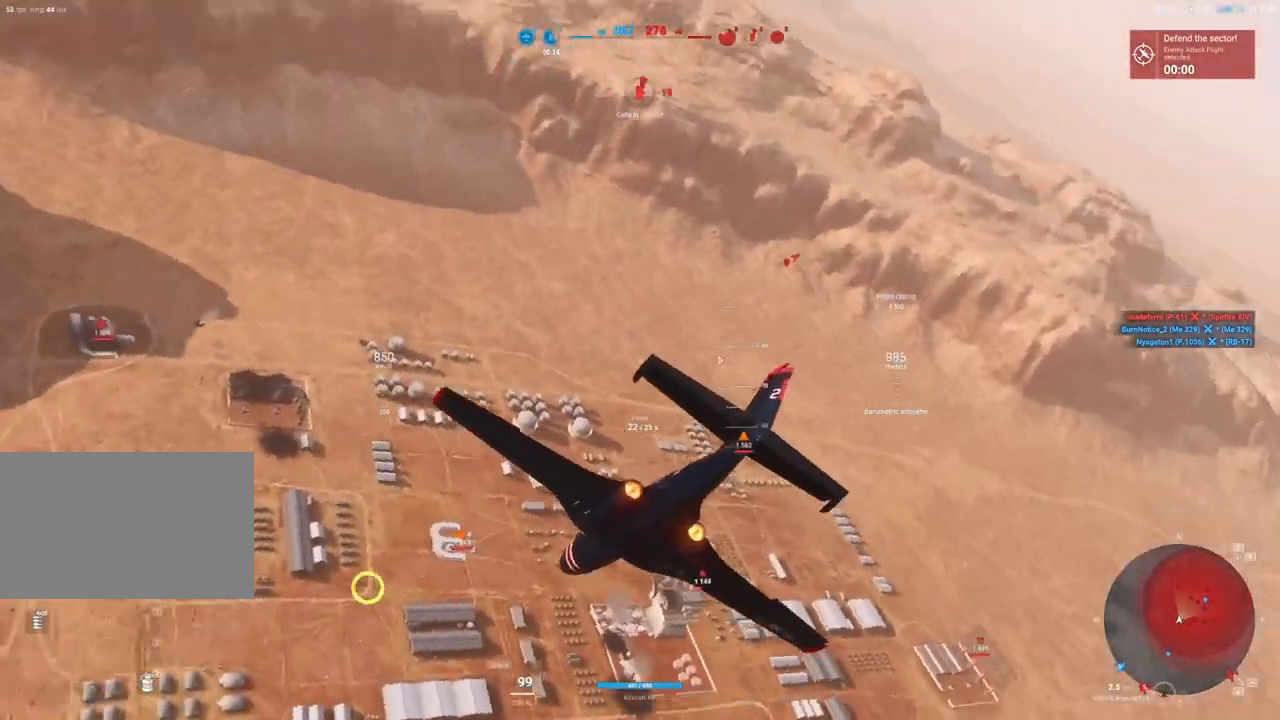
{"keys": ["s"], "mouse": [], "mouse_move": "up", "events": []}
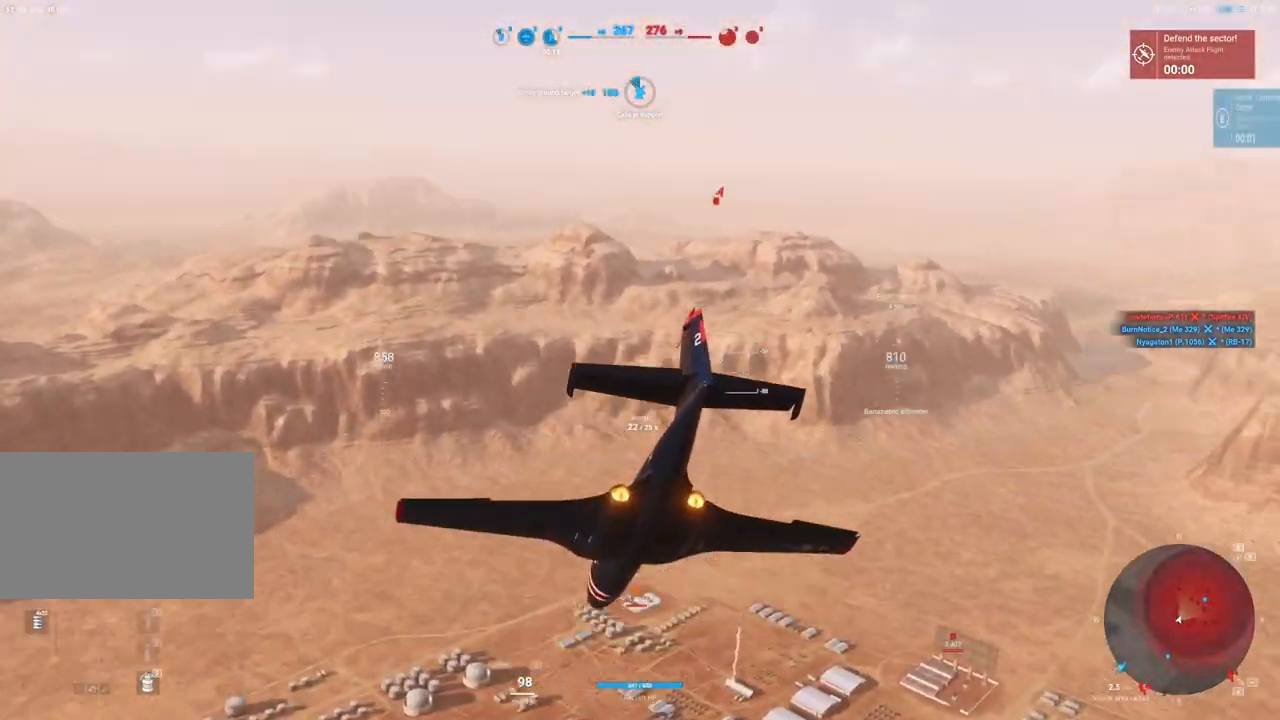
{"keys": ["s"], "mouse": [], "mouse_move": "still", "events": []}
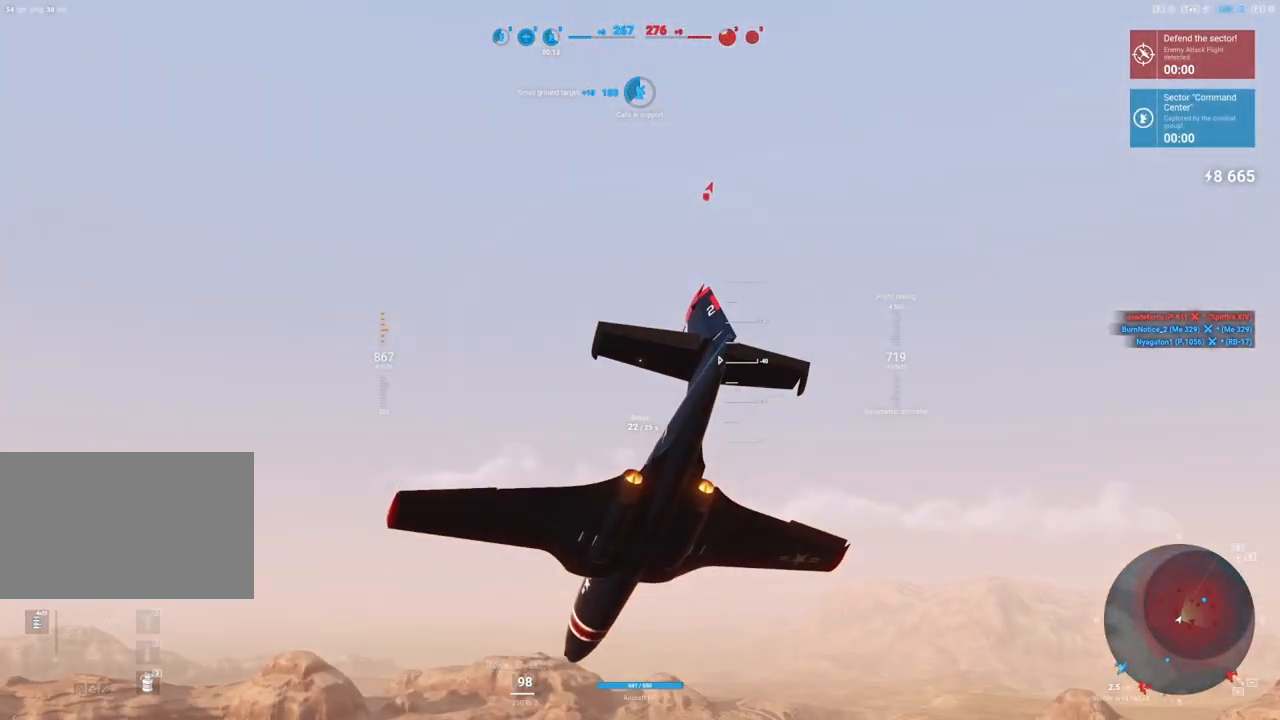
{"keys": ["d", "s"], "mouse": [], "mouse_move": "up", "events": [[400, "d", "down"]]}
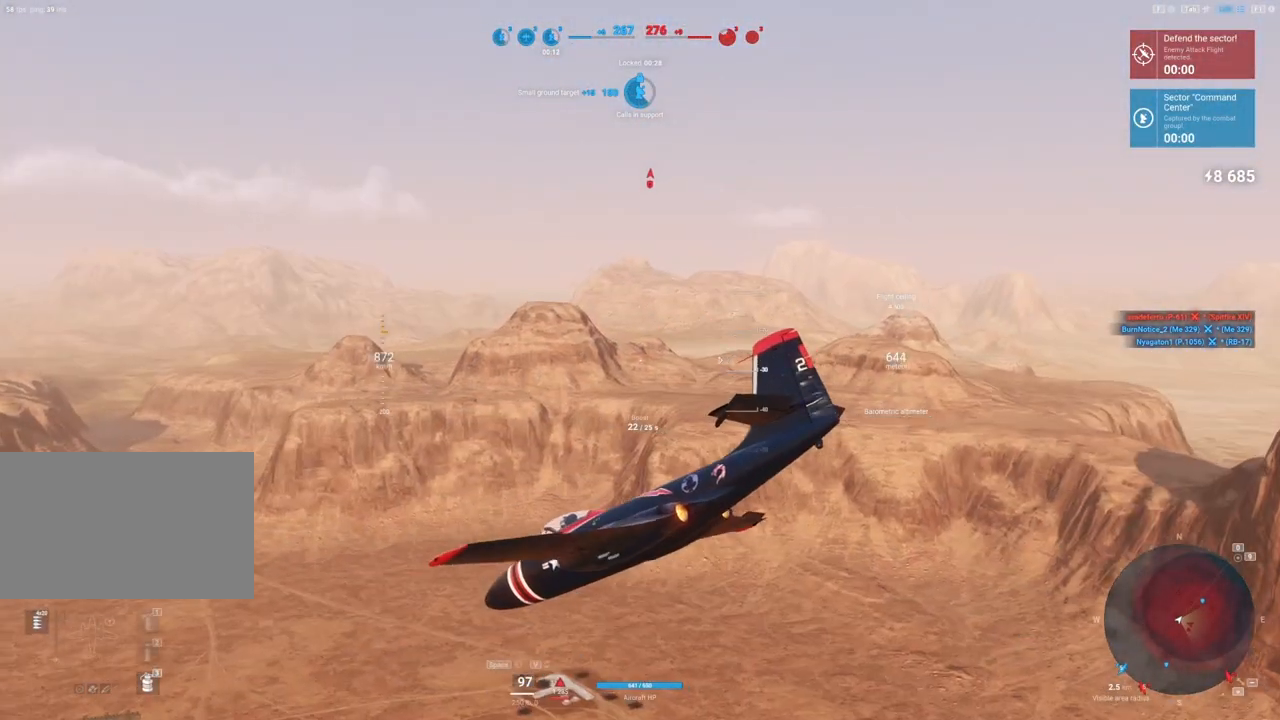
{"keys": ["q", "s"], "mouse": [], "mouse_move": "still", "events": [[283, "d", "up"], [433, "q", "down"]]}
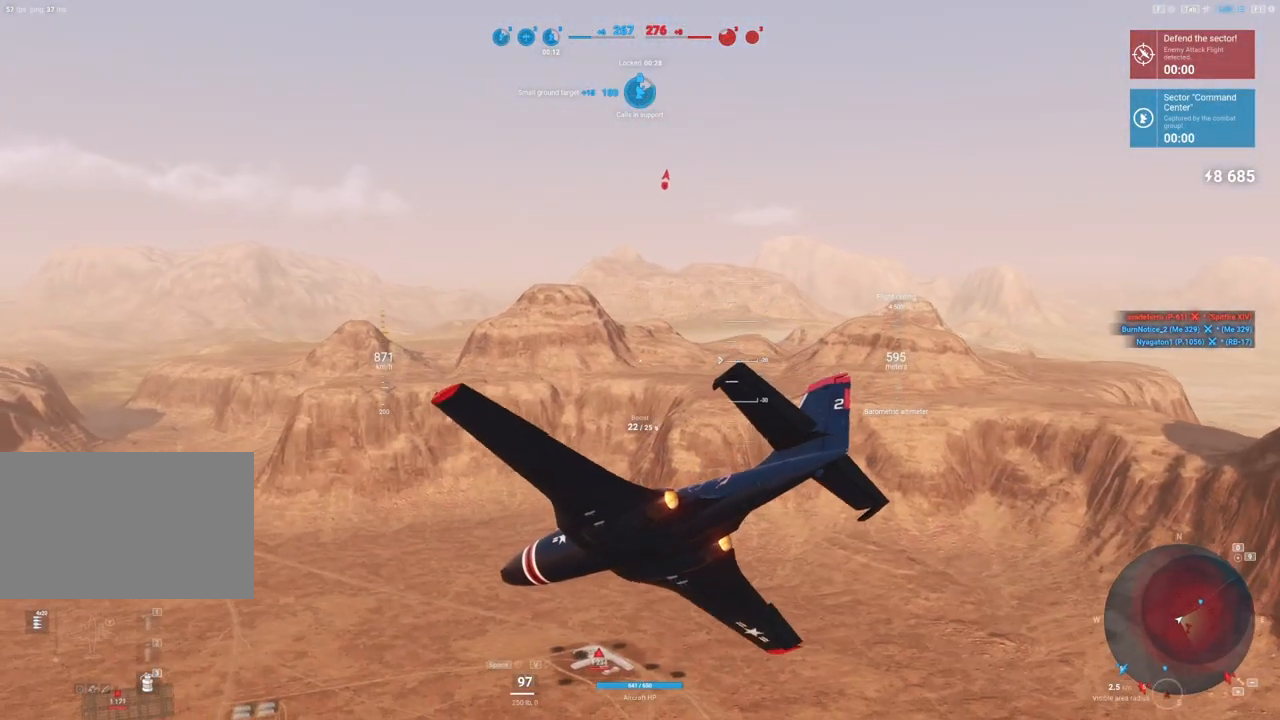
{"keys": ["q", "s"], "mouse": [], "mouse_move": "still", "events": []}
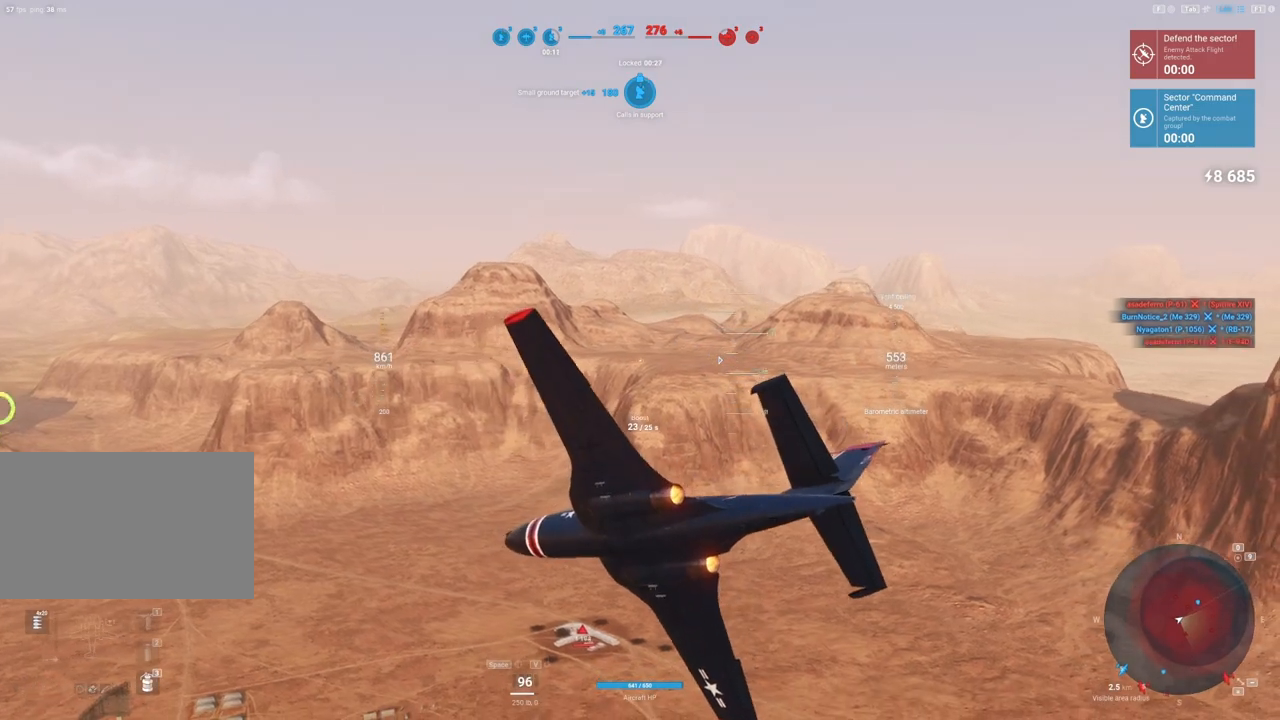
{"keys": ["q", "s"], "mouse": [], "mouse_move": "up", "events": []}
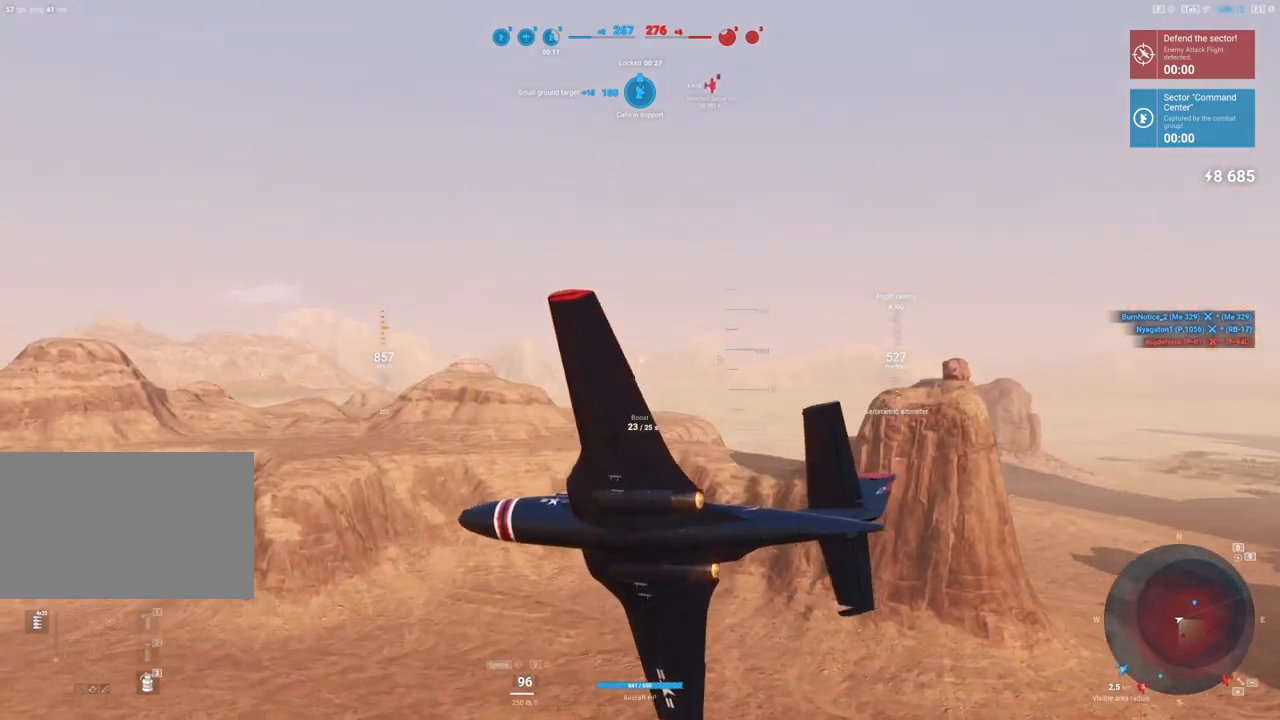
{"keys": ["q", "s"], "mouse": [], "mouse_move": "up", "events": []}
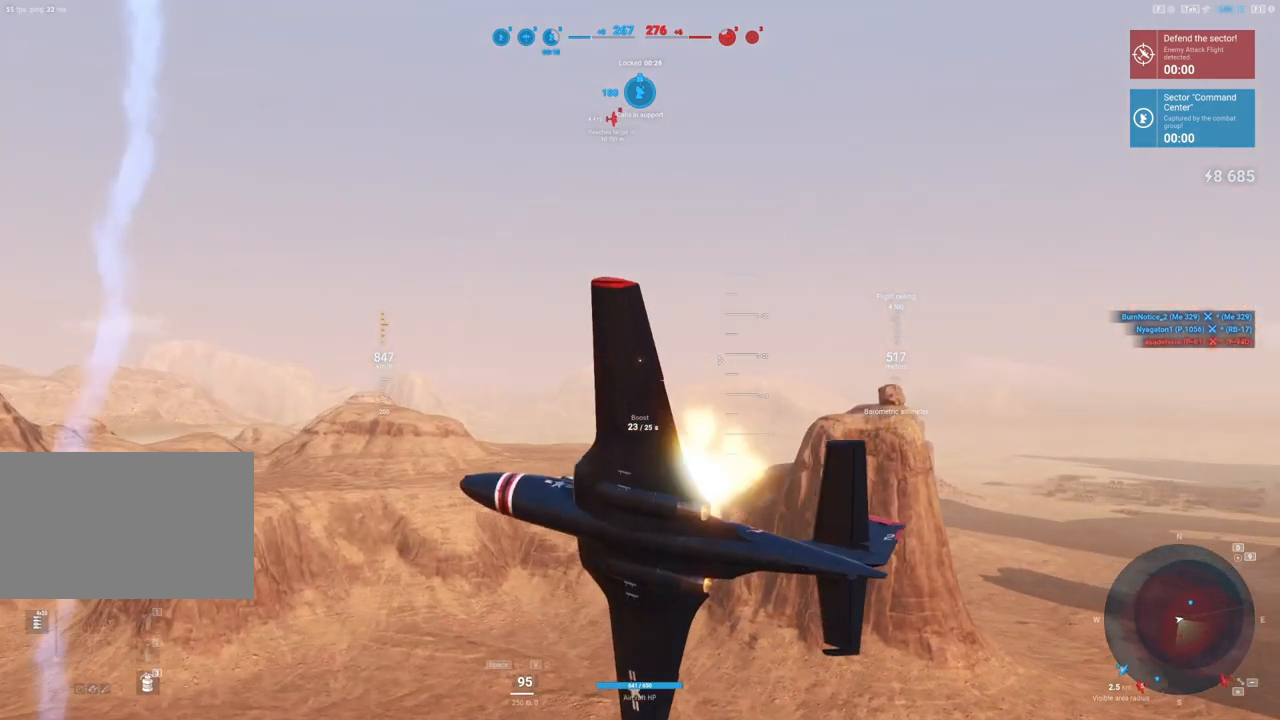
{"keys": ["q", "s"], "mouse": [], "mouse_move": "up", "events": []}